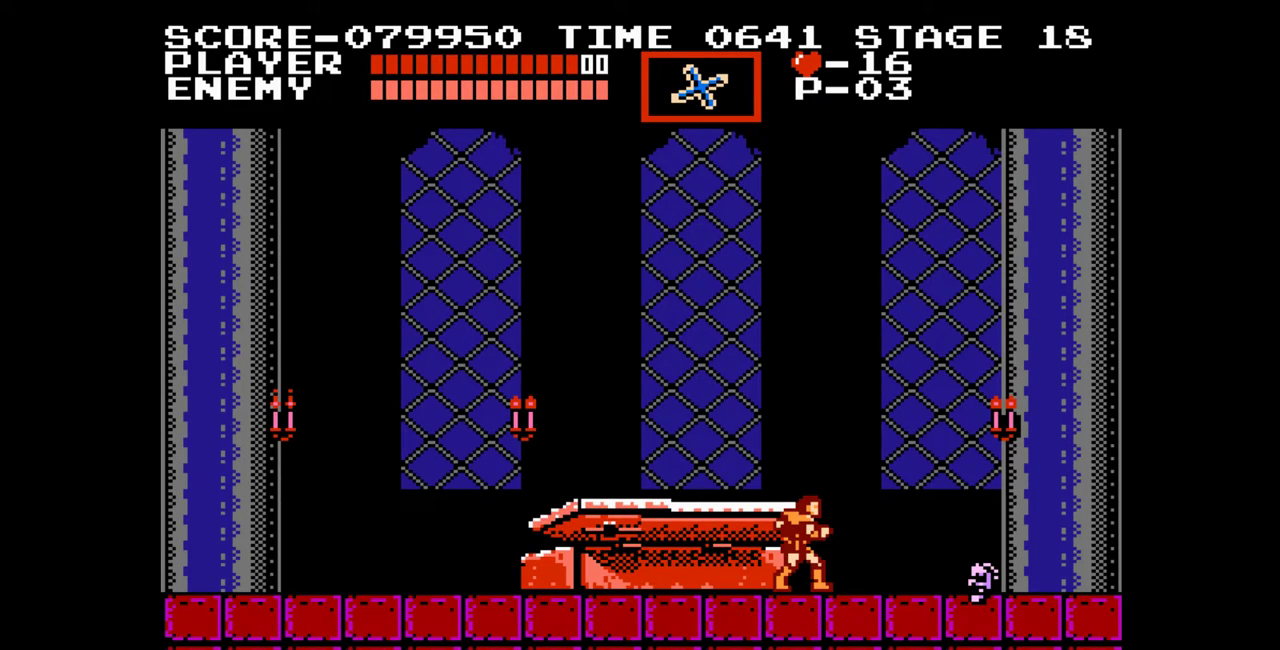
Gameplay with a controller (Nintendo layout); each line is a JSON object with the inputs held at the frame after it. "events" lists button and stick changes between this image and that frame as [ms after this image, input, new state], when the widget could be followed in between. Not read: L1 L2 L3 R1 R2 R3.
{"buttons": [], "events": []}
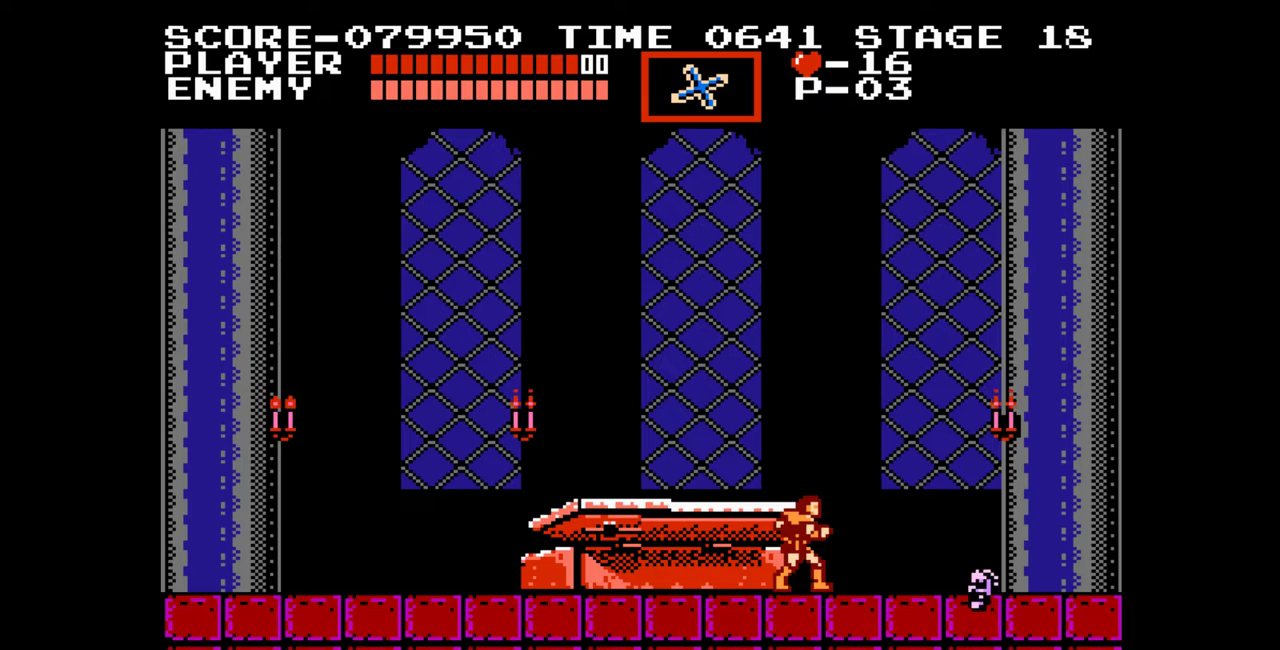
{"buttons": [], "events": []}
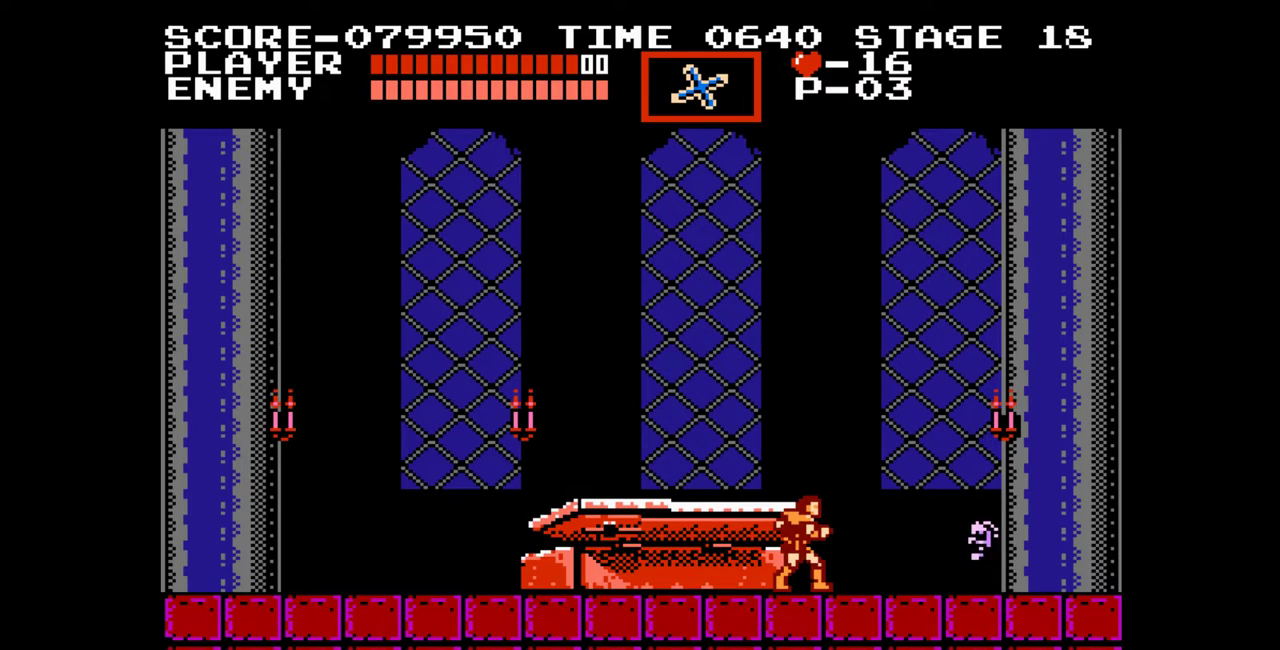
{"buttons": [], "events": []}
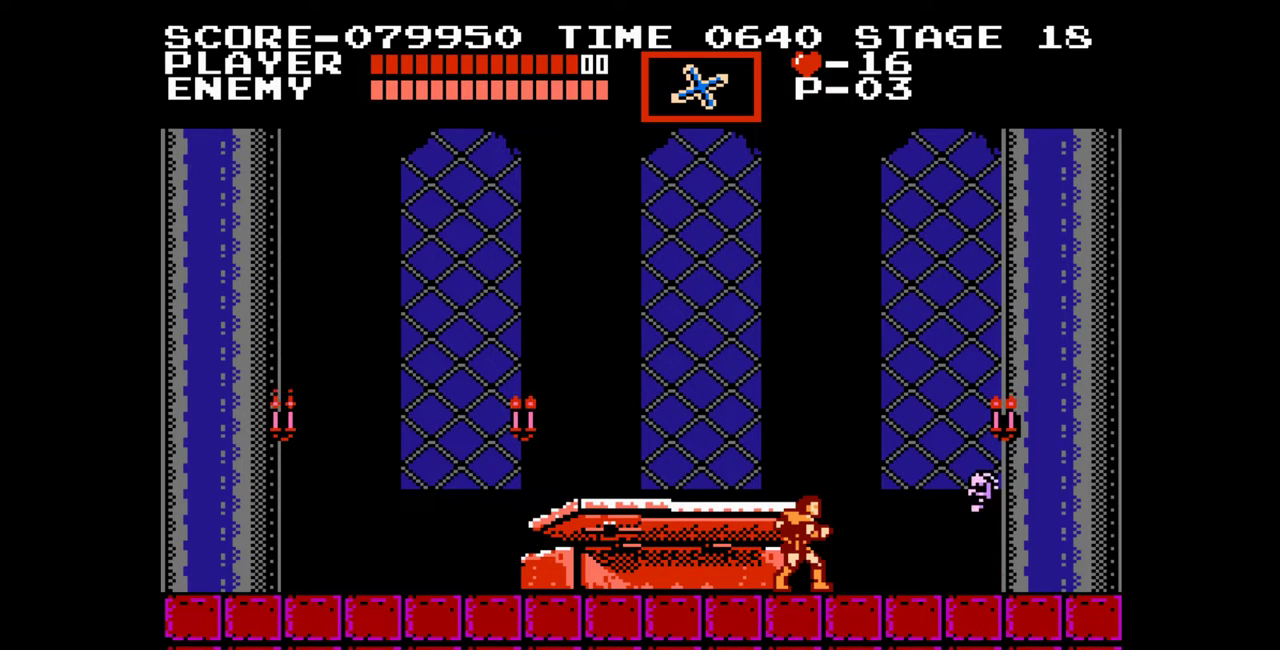
{"buttons": [], "events": []}
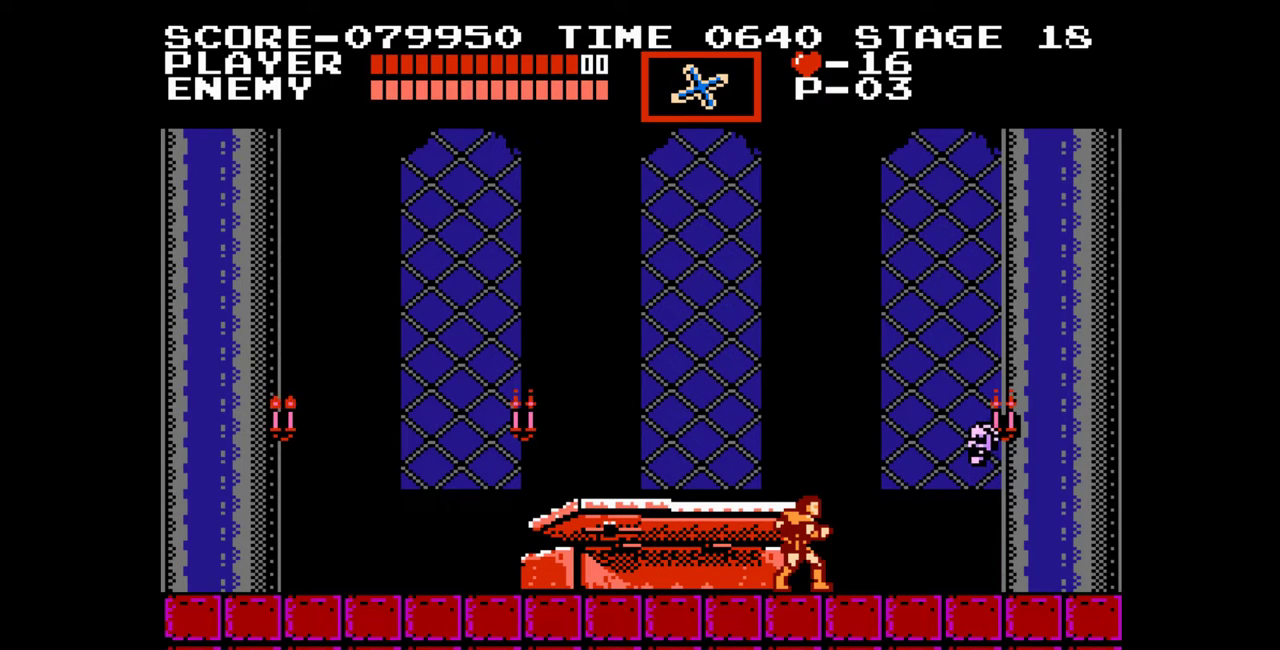
{"buttons": [], "events": [[133, "B", "down"], [450, "B", "up"]]}
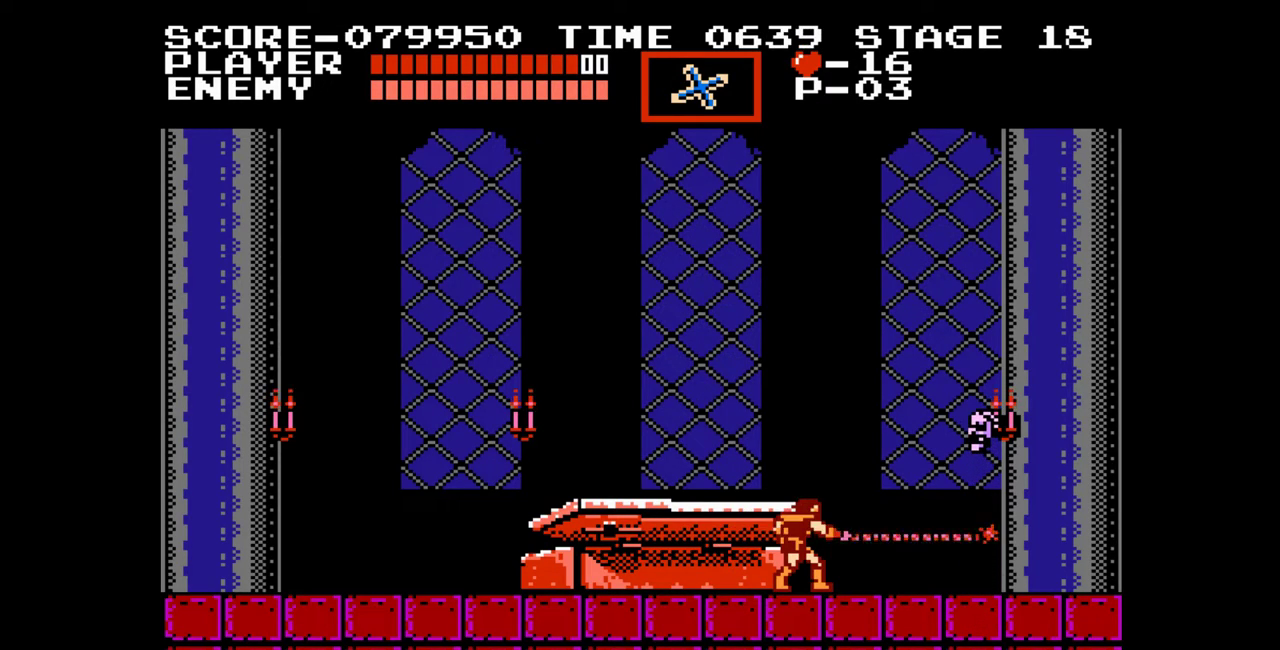
{"buttons": [], "events": [[100, "B", "down"], [367, "B", "up"]]}
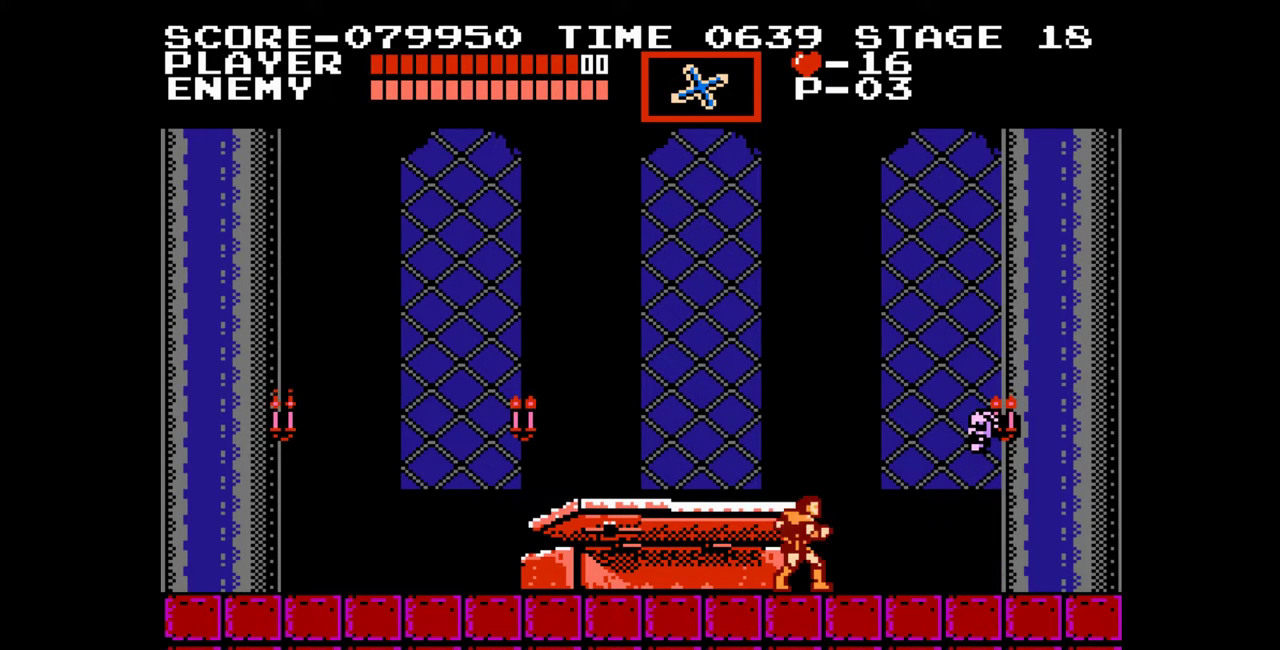
{"buttons": [], "events": [[33, "B", "down"], [417, "B", "up"]]}
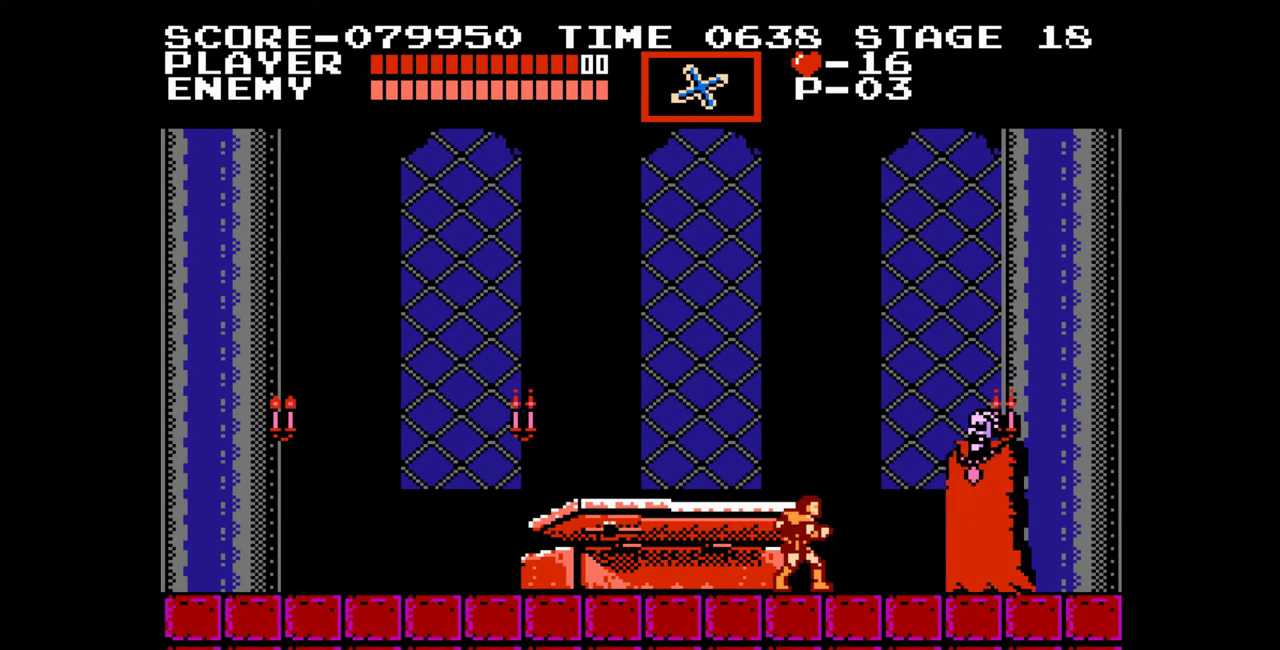
{"buttons": ["DPAD_UP"], "events": [[133, "DPAD_UP", "down"], [233, "A", "down"], [500, "A", "up"]]}
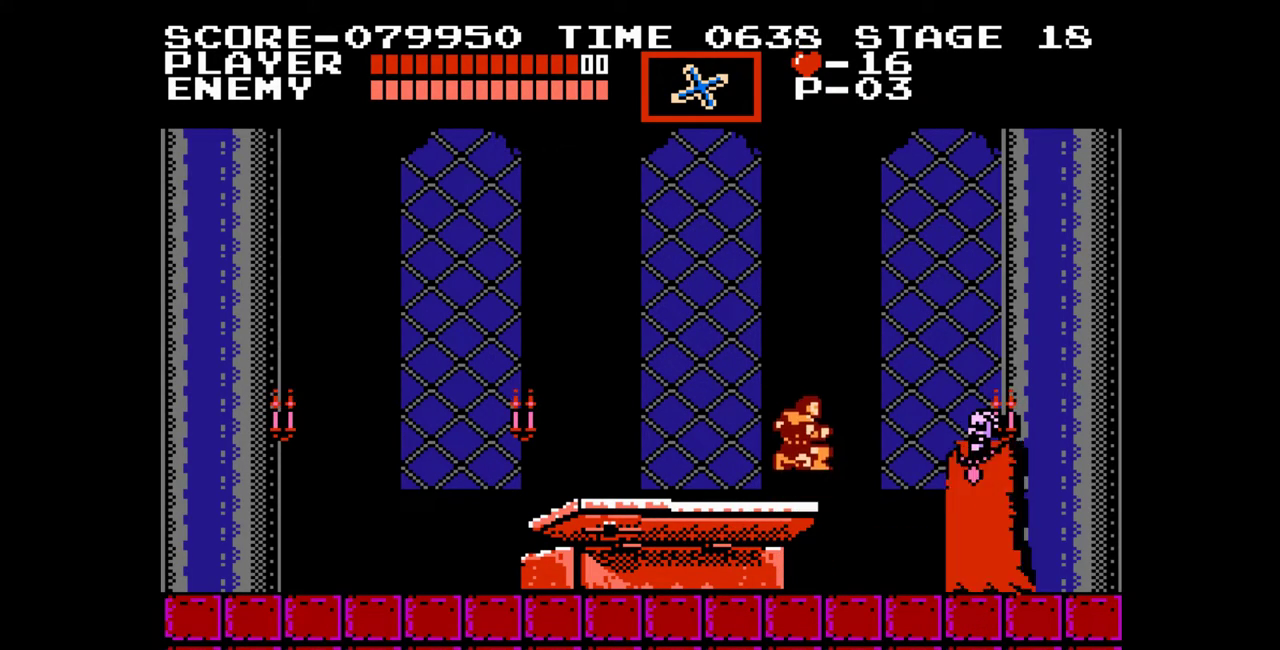
{"buttons": [], "events": [[100, "B", "down"], [267, "B", "up"], [333, "DPAD_UP", "up"]]}
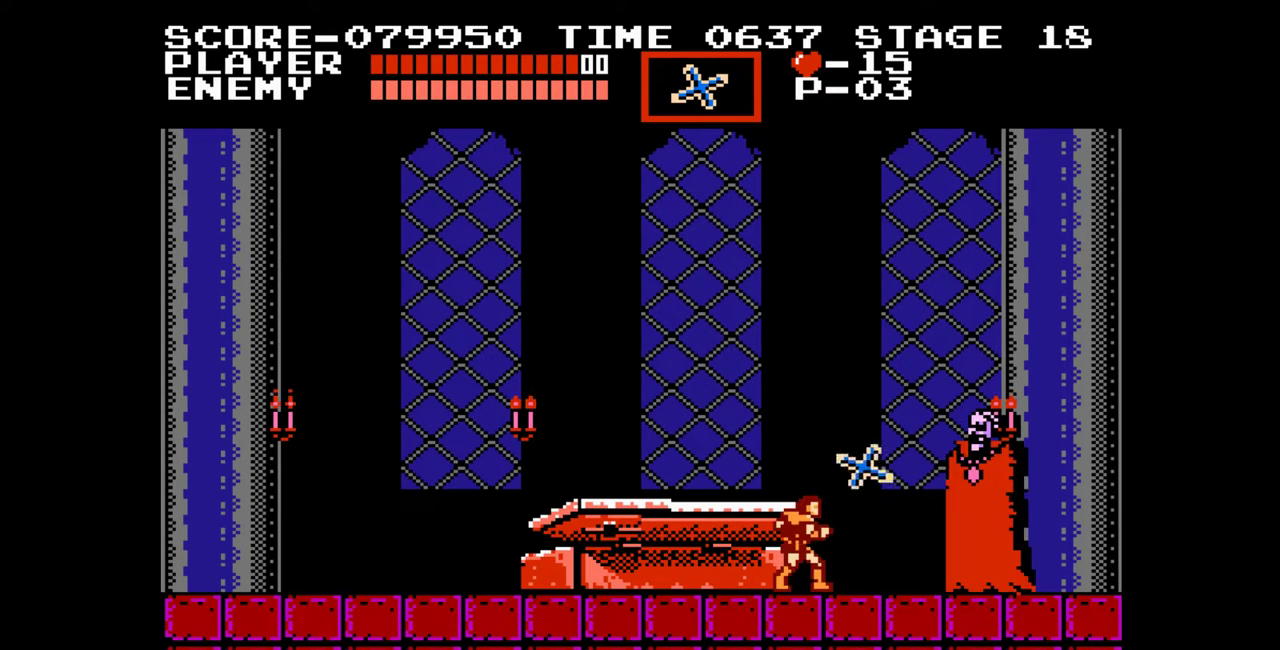
{"buttons": [], "events": []}
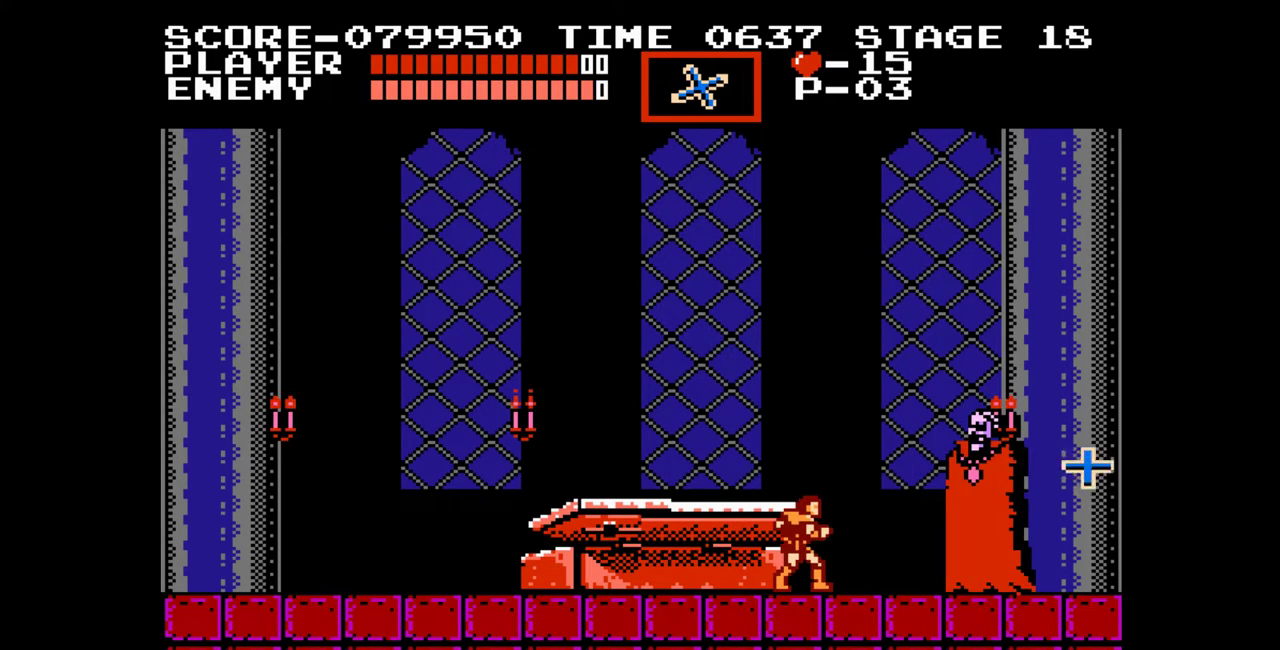
{"buttons": ["A"], "events": [[383, "A", "down"]]}
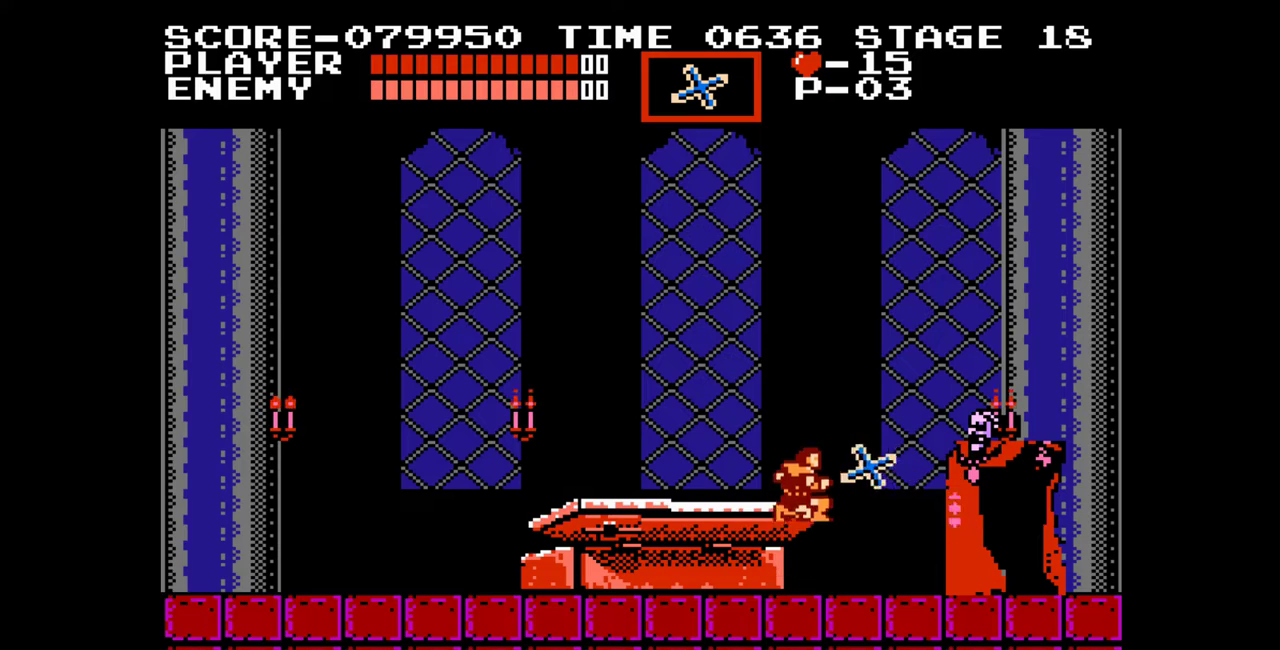
{"buttons": [], "events": [[150, "B", "down"], [200, "A", "up"], [250, "B", "up"]]}
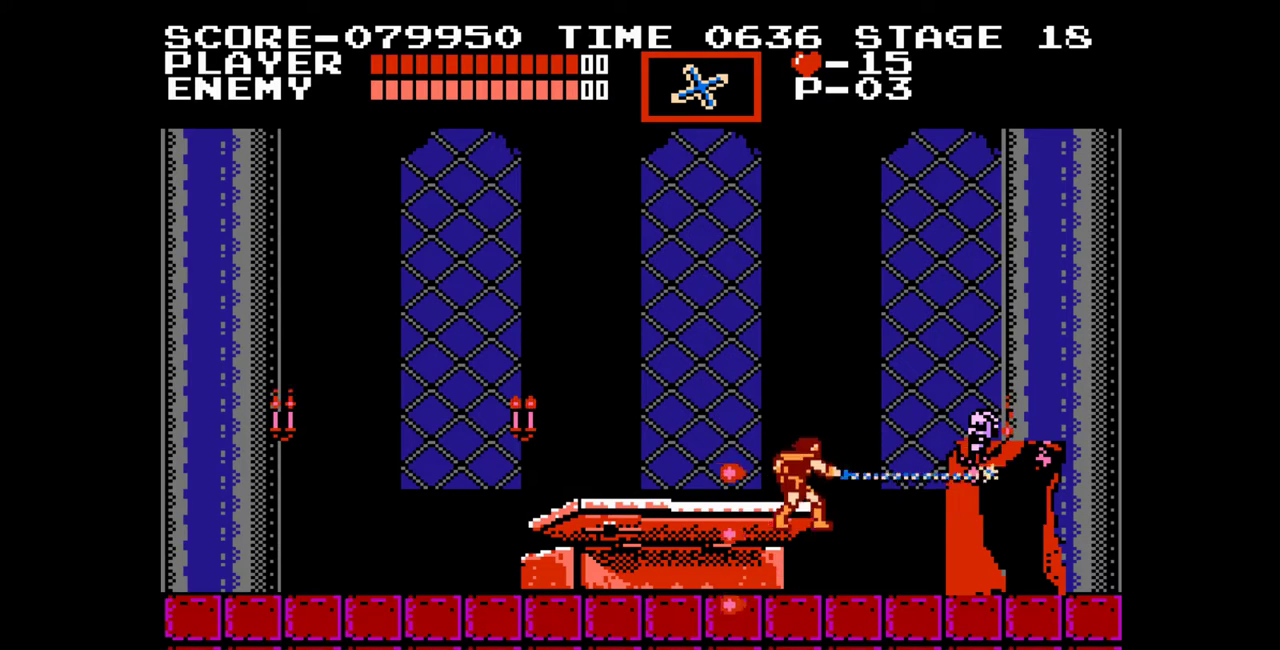
{"buttons": [], "events": []}
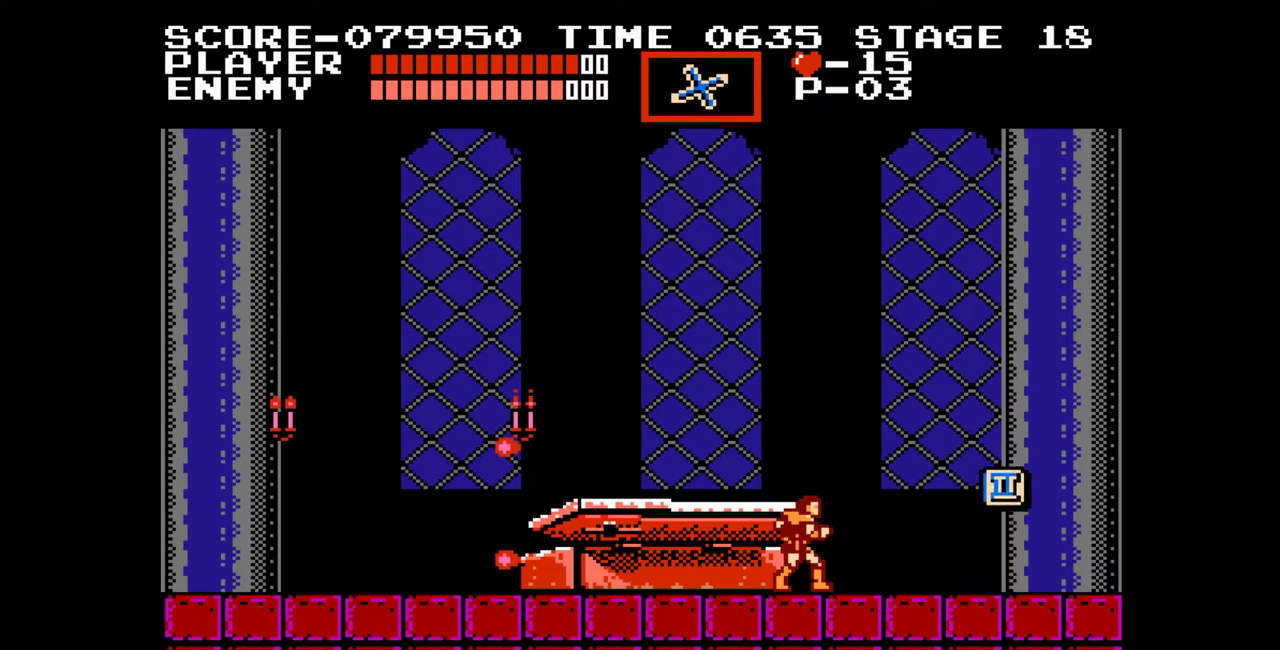
{"buttons": [], "events": []}
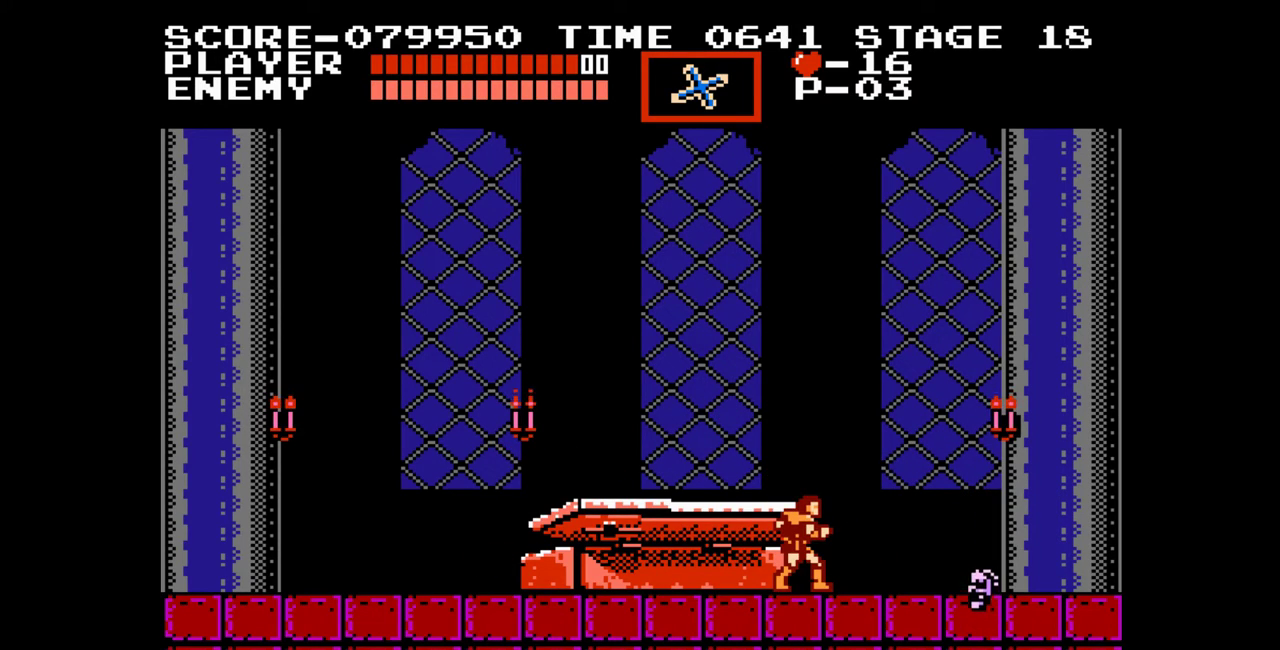
{"buttons": [], "events": []}
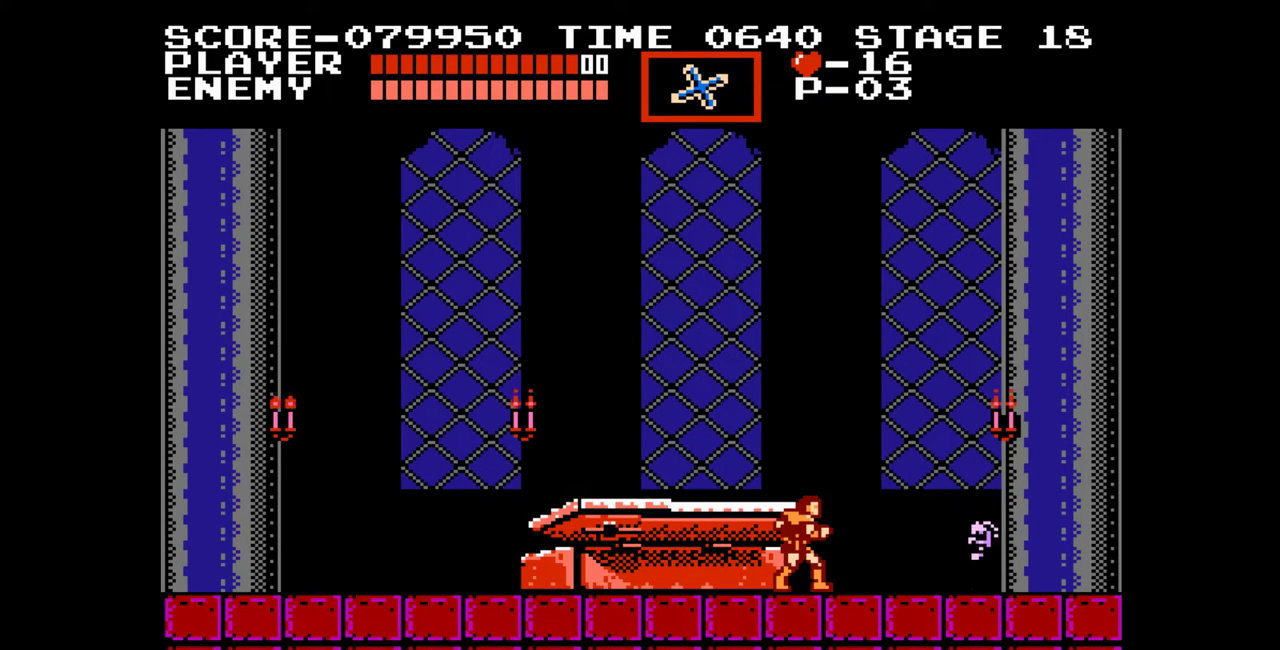
{"buttons": [], "events": []}
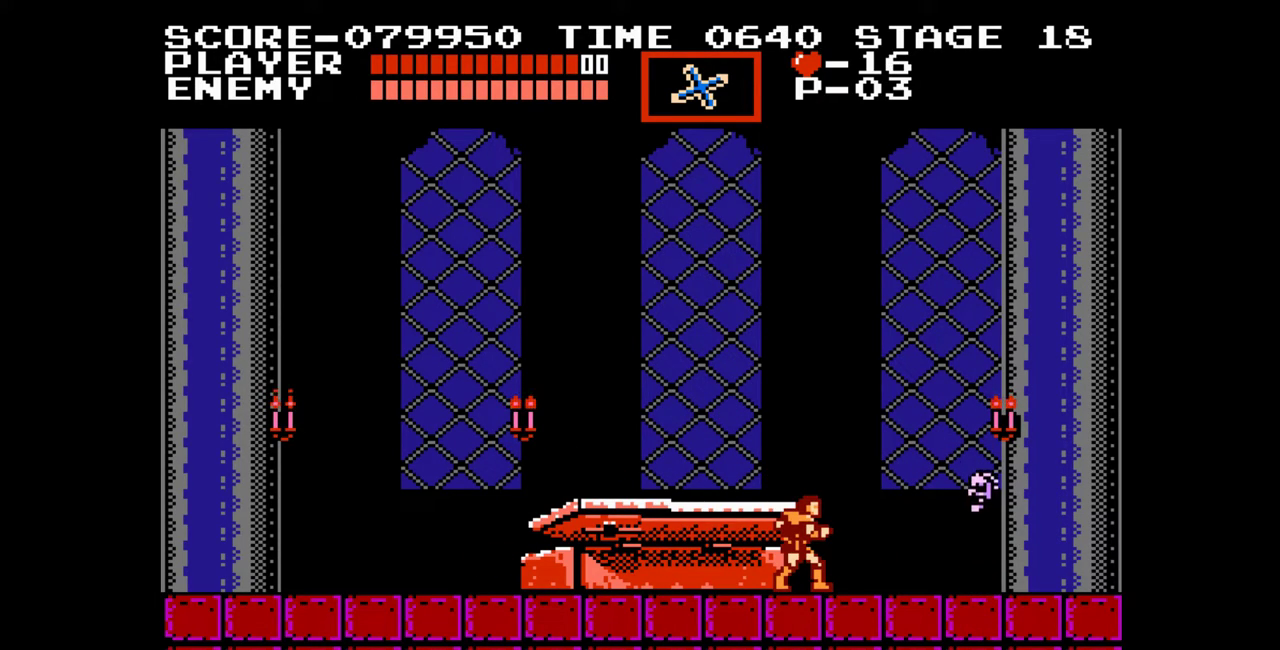
{"buttons": ["B"], "events": [[483, "B", "down"]]}
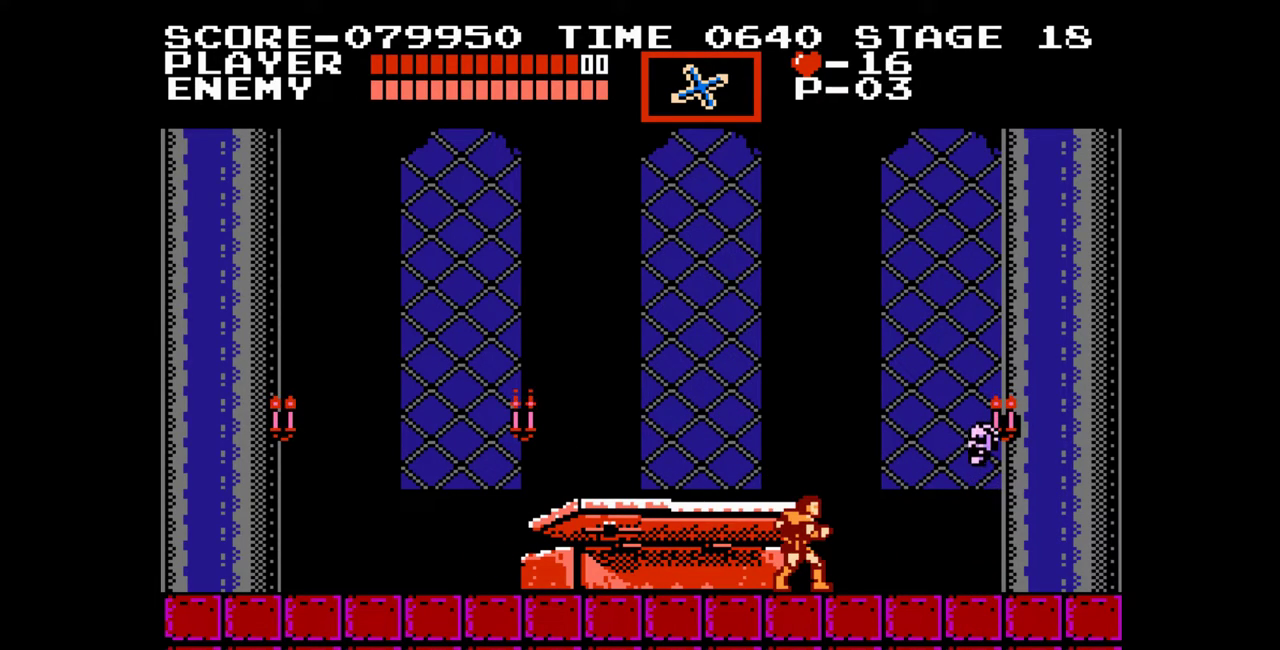
{"buttons": ["B"], "events": [[233, "B", "up"], [433, "B", "down"]]}
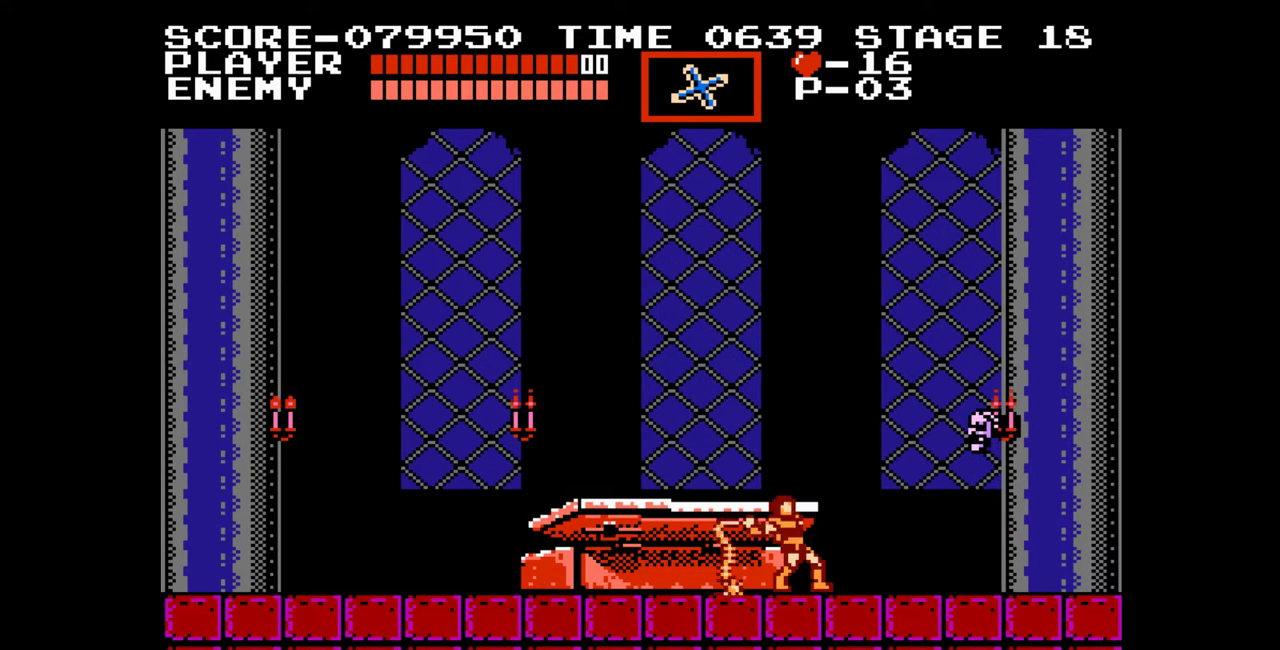
{"buttons": ["B"], "events": [[200, "B", "up"], [400, "B", "down"]]}
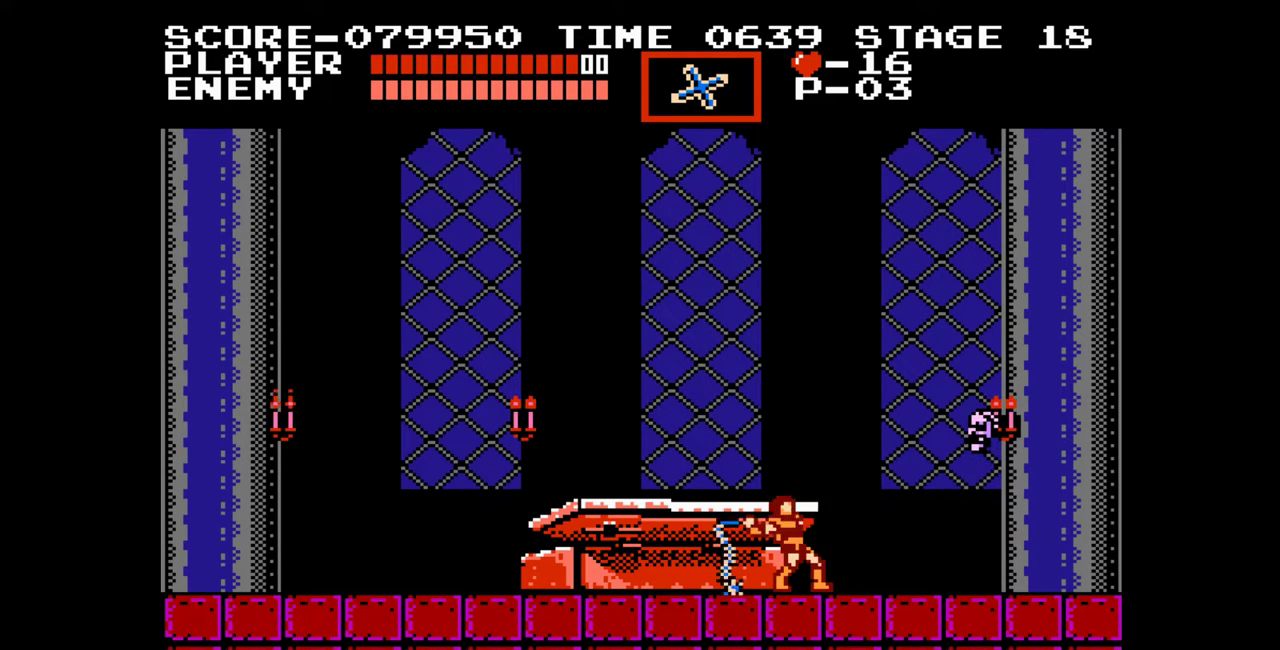
{"buttons": ["DPAD_UP"], "events": [[233, "B", "up"], [483, "DPAD_UP", "down"]]}
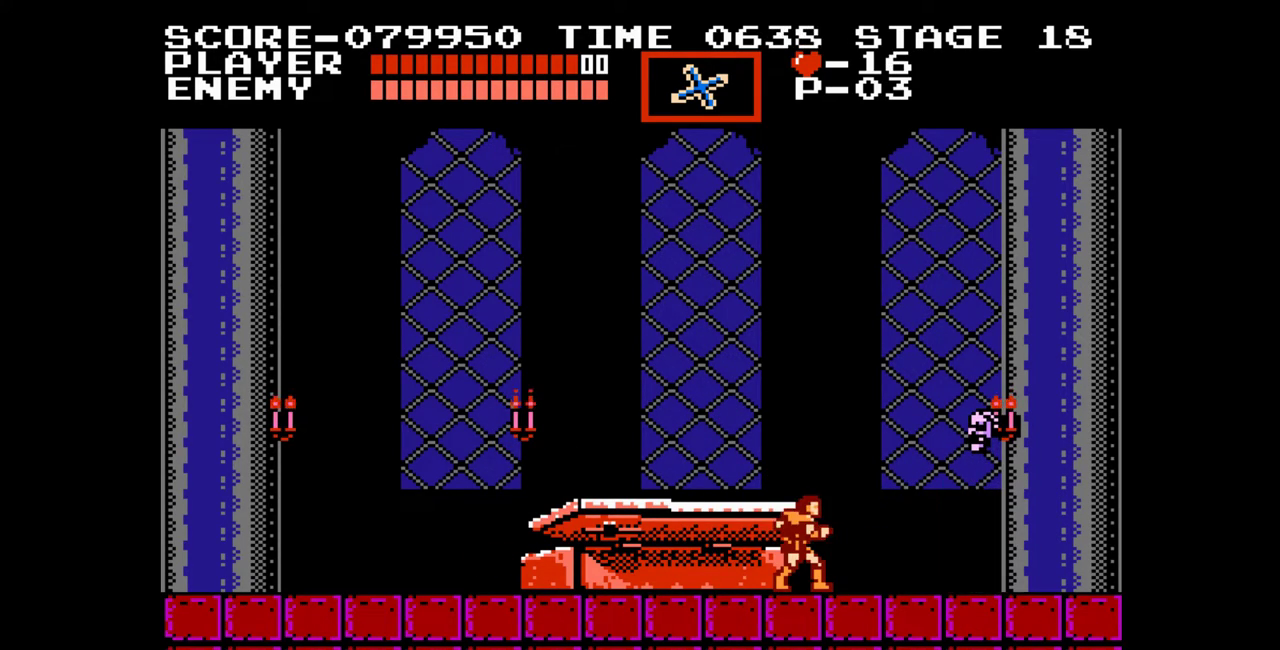
{"buttons": ["B", "DPAD_UP"], "events": [[17, "A", "down"], [250, "A", "up"], [367, "B", "down"]]}
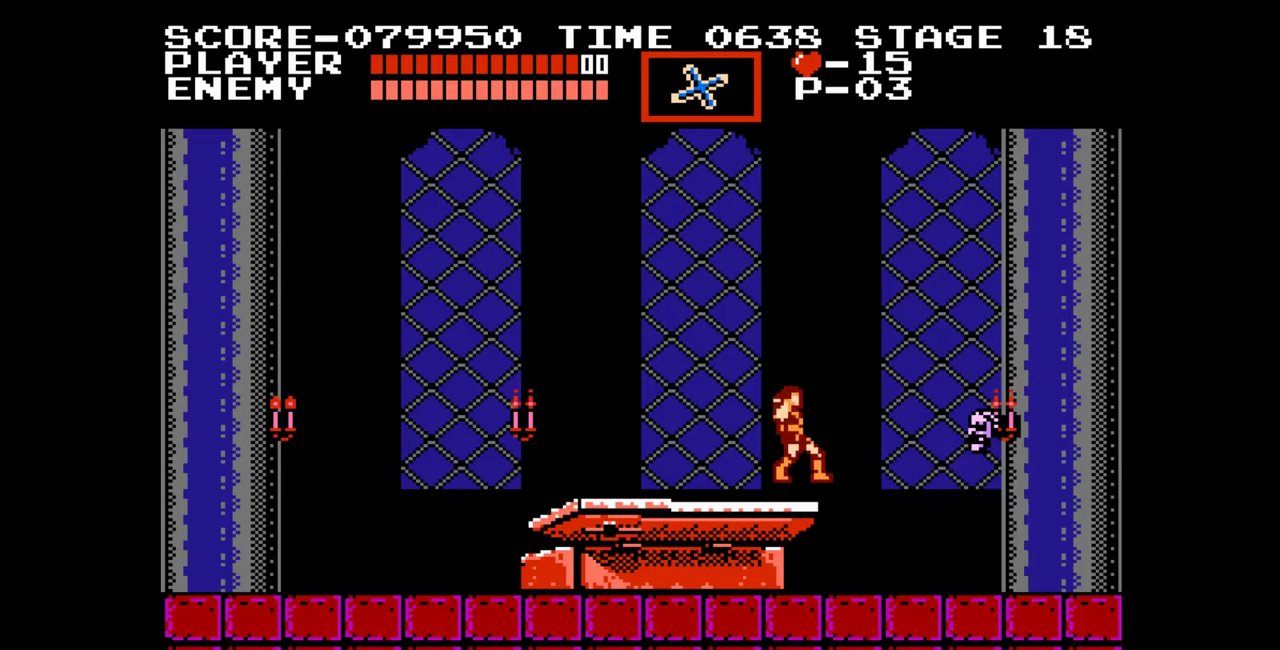
{"buttons": ["B"], "events": [[17, "B", "up"], [67, "DPAD_UP", "up"], [350, "A", "down"], [433, "B", "down"], [483, "A", "up"]]}
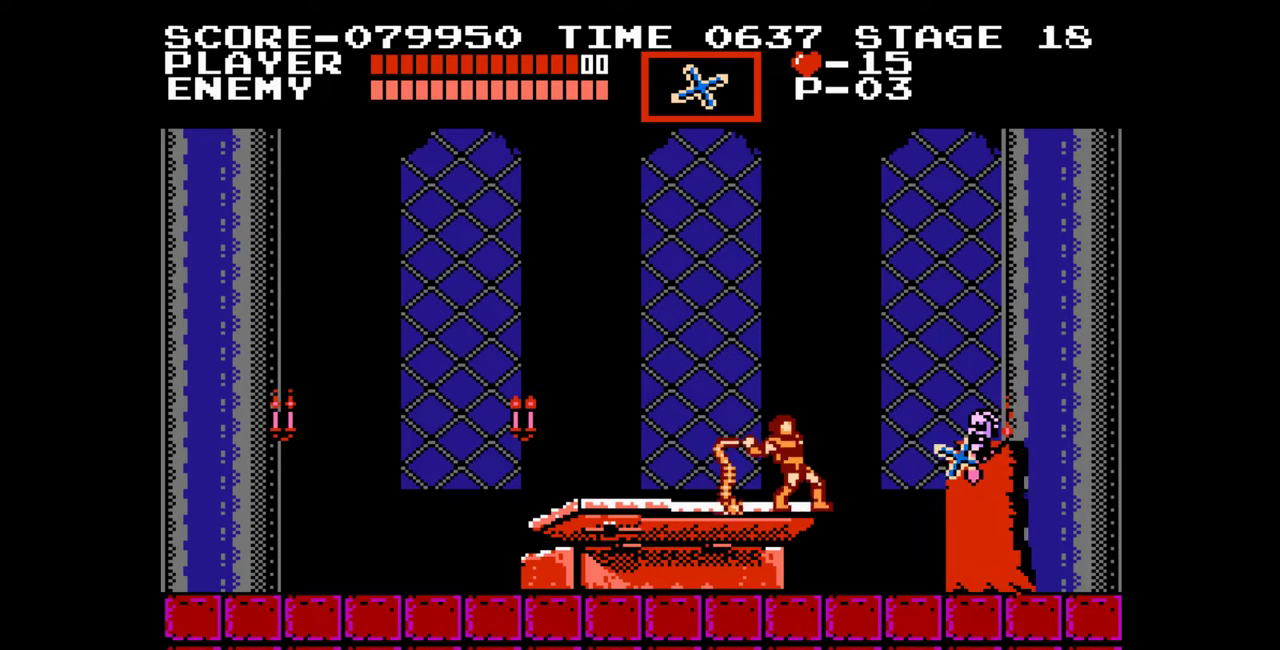
{"buttons": [], "events": [[17, "B", "up"]]}
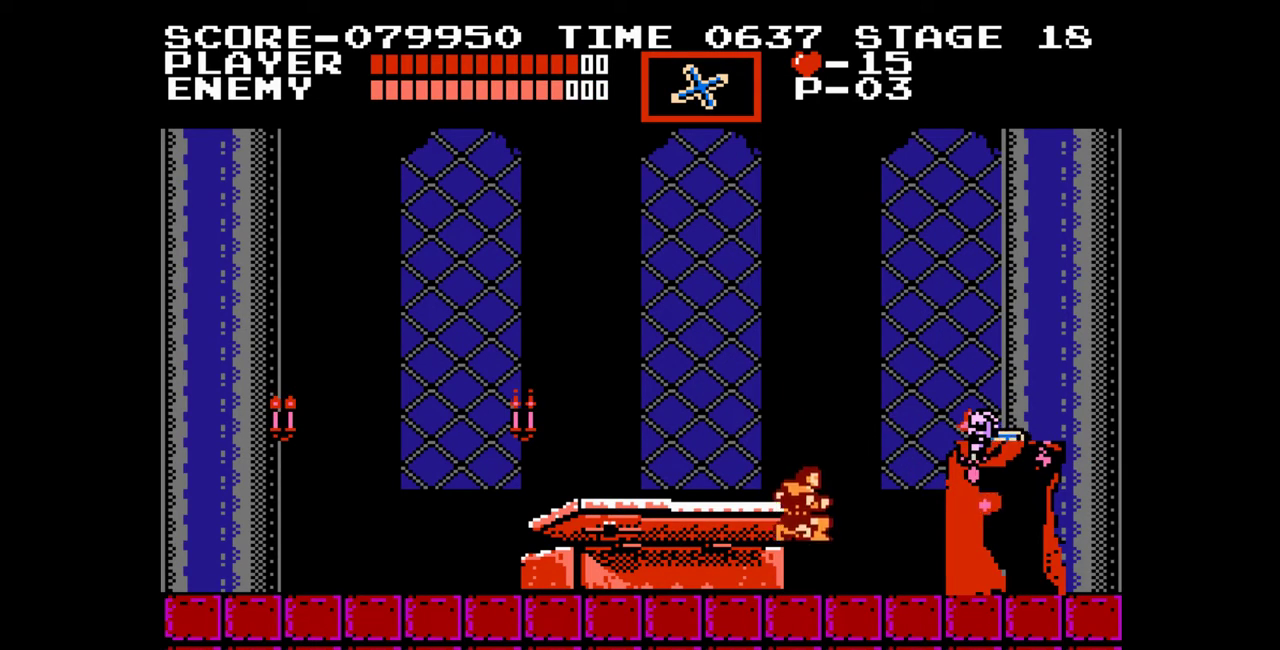
{"buttons": [], "events": [[150, "A", "down"], [183, "B", "down"], [250, "A", "up"], [267, "B", "up"]]}
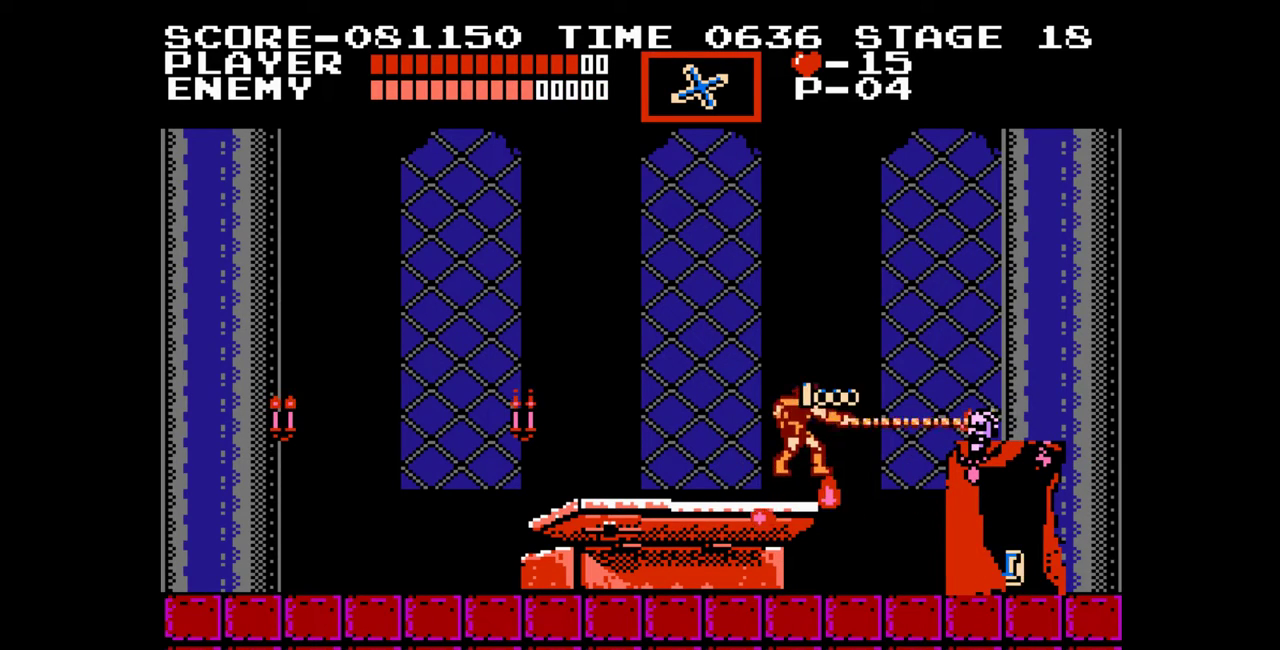
{"buttons": ["DPAD_RIGHT"], "events": [[333, "DPAD_RIGHT", "down"]]}
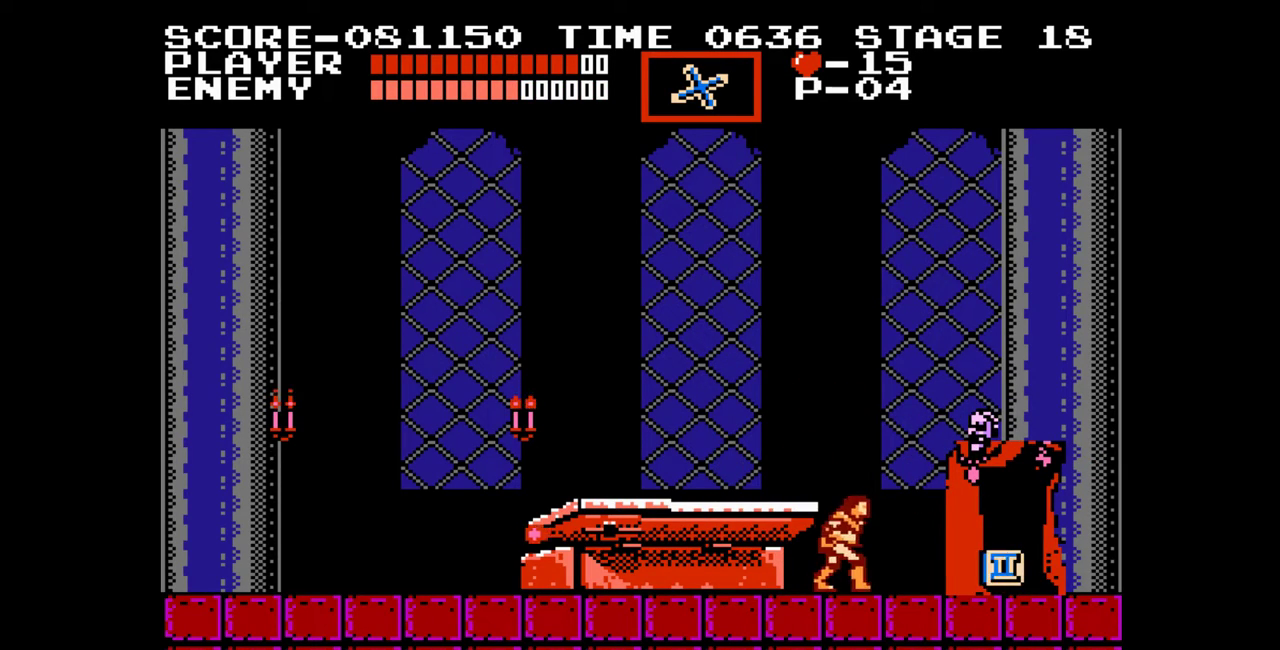
{"buttons": ["B", "DPAD_RIGHT"], "events": [[483, "B", "down"]]}
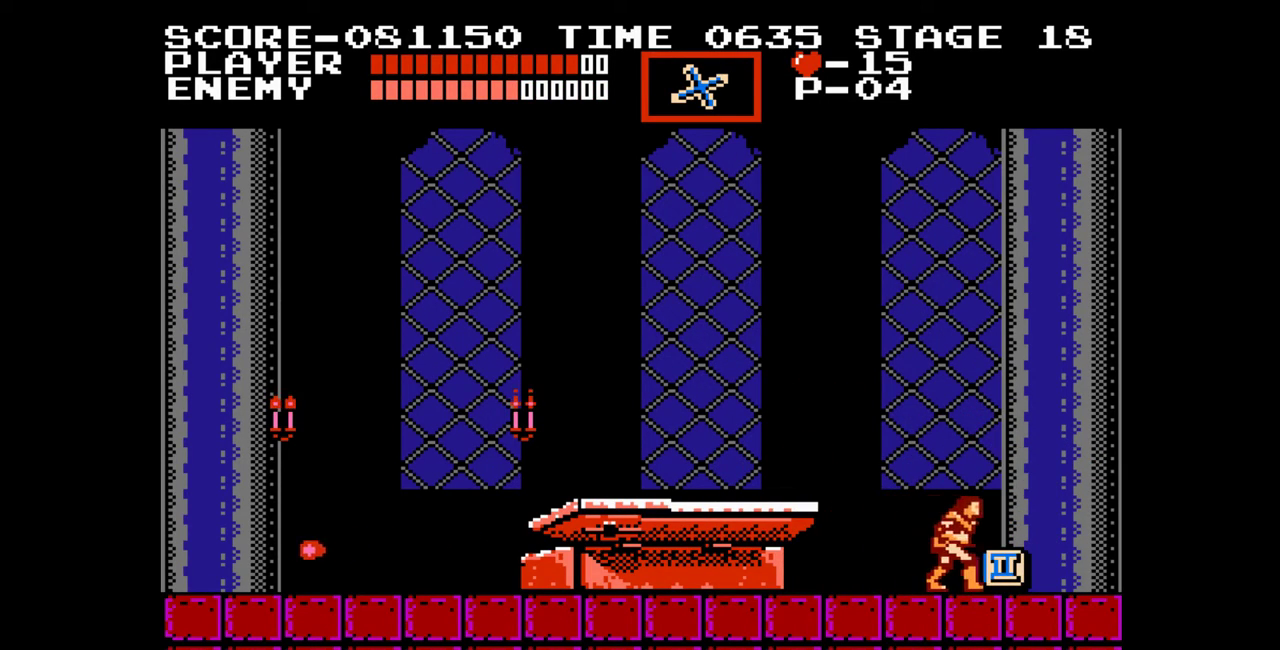
{"buttons": ["B"], "events": [[33, "DPAD_RIGHT", "up"], [233, "B", "up"], [433, "B", "down"]]}